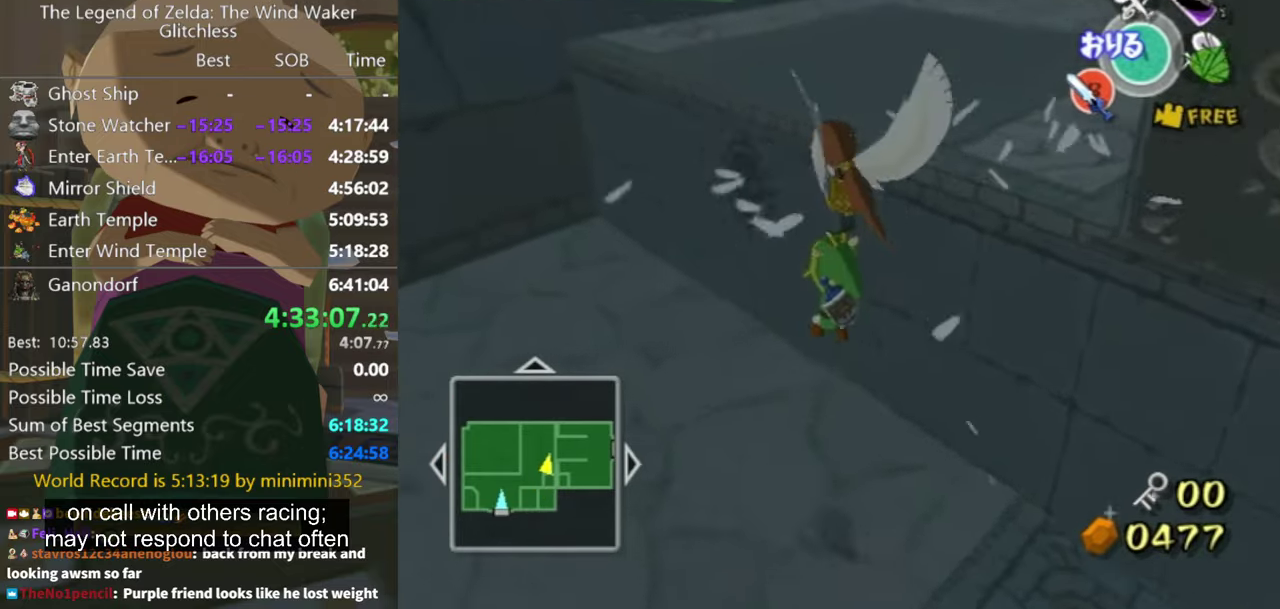
Gameplay with a controller (Nintendo layout); each line is a JSON object with the inputs held at the frame after it. "events" lists button and stick changes between this image and that frame as [ms after this image, input, new state], when the widget could be followed in between. Not read: L2 L3 R3.
{"buttons": [], "left_stick": "up-right", "right_stick": "center", "events": [[133, "X", "down"], [133, "left_stick", "up-right"], [200, "X", "up"], [333, "right_stick", "left"], [400, "right_stick", "center"]]}
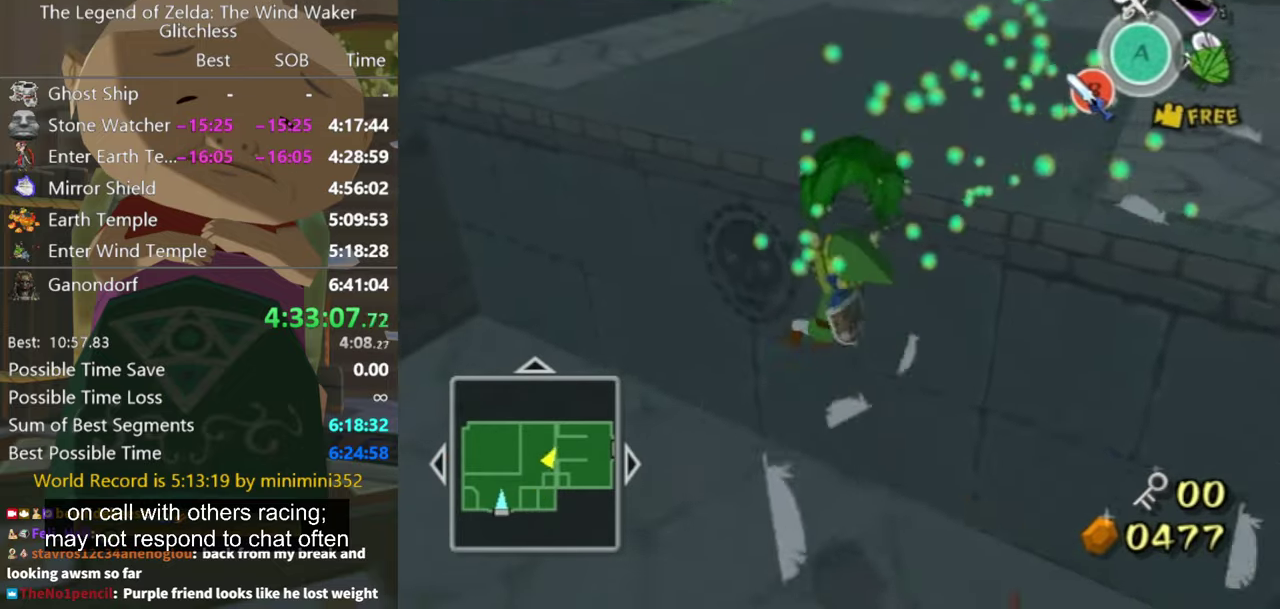
{"buttons": [], "left_stick": "up-right", "right_stick": "center", "events": []}
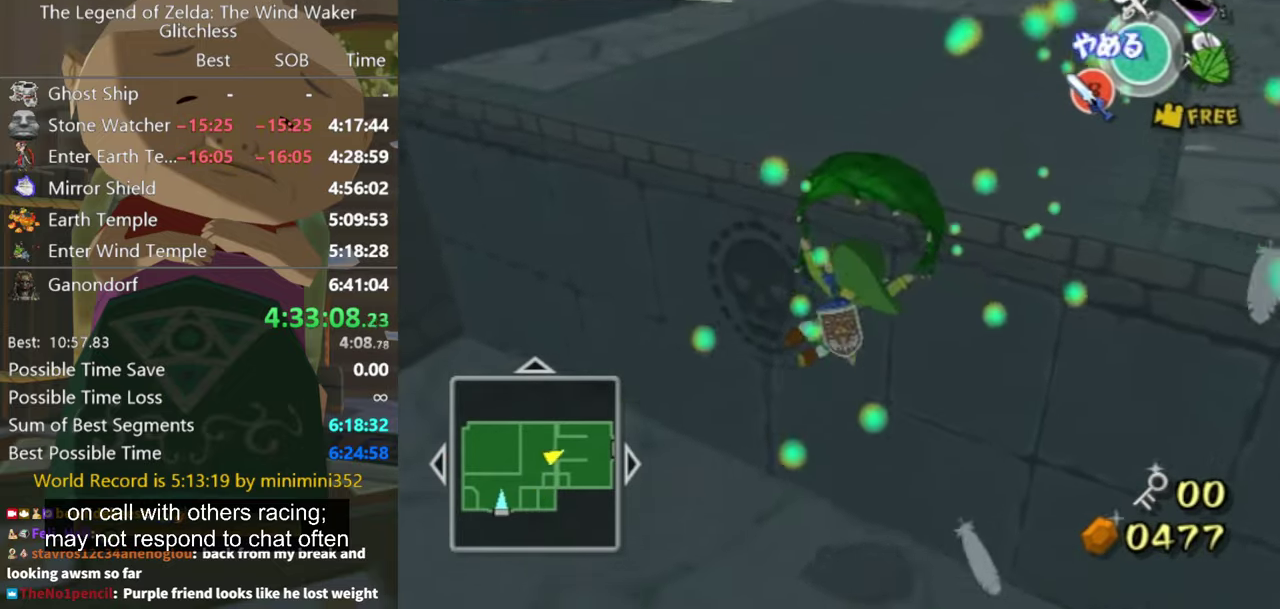
{"buttons": [], "left_stick": "up-right", "right_stick": "center", "events": []}
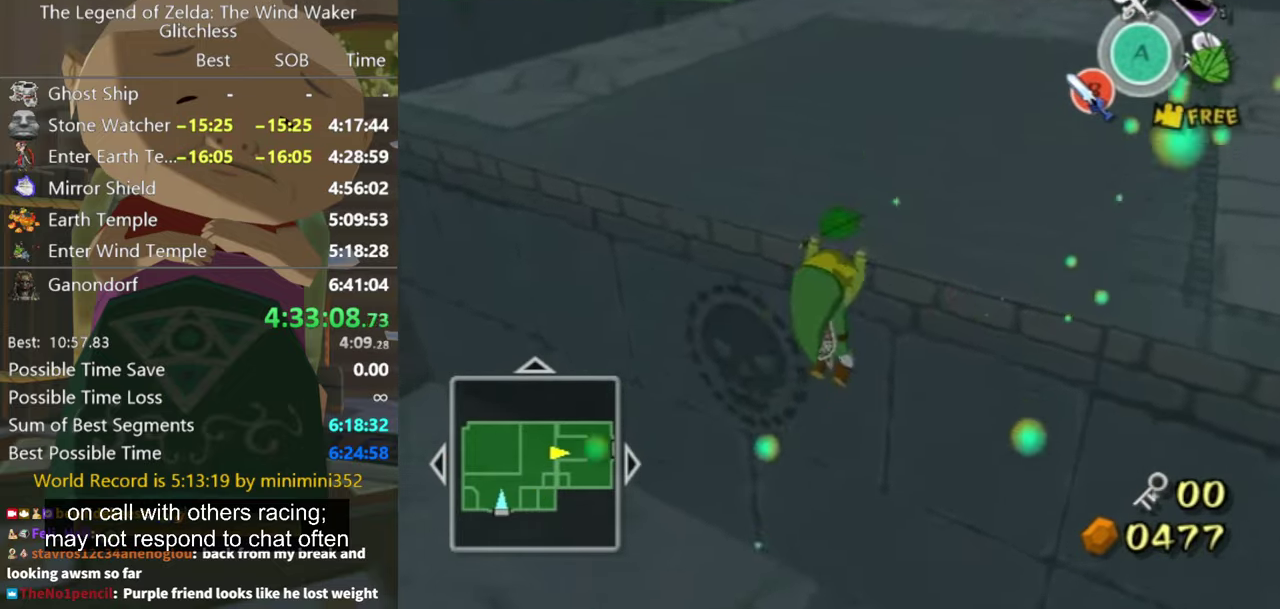
{"buttons": [], "left_stick": "up-left", "right_stick": "center", "events": [[66, "left_stick", "center"], [66, "right_stick", "left"], [466, "left_stick", "up-left"], [466, "right_stick", "center"]]}
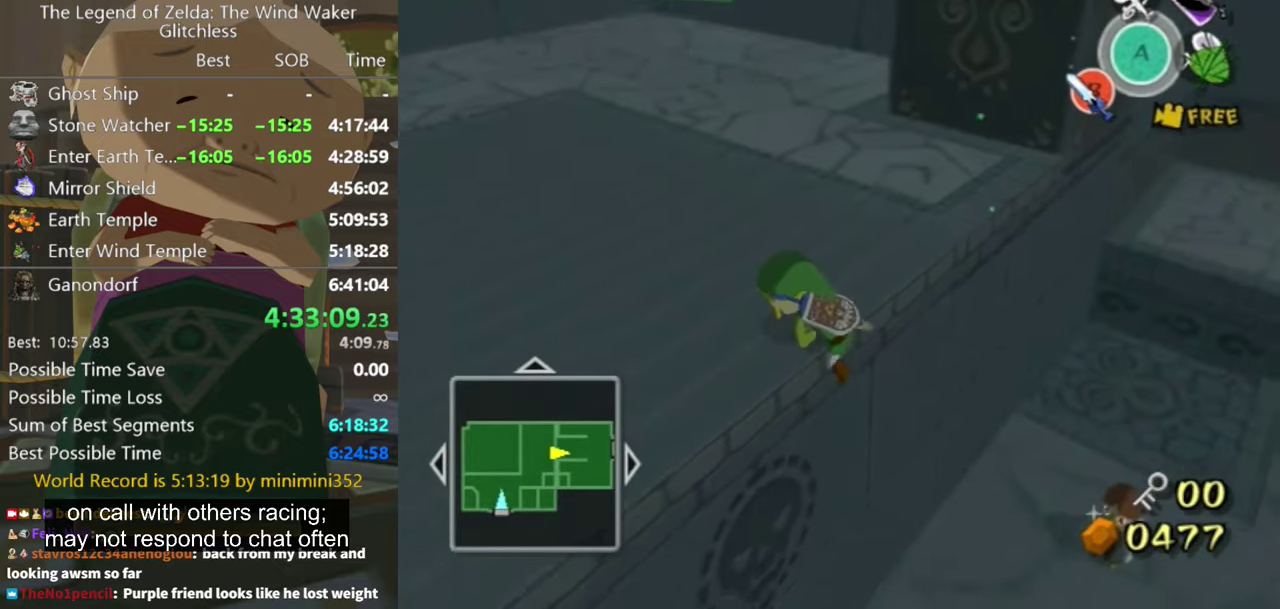
{"buttons": [], "left_stick": "up", "right_stick": "center", "events": [[166, "left_stick", "up"]]}
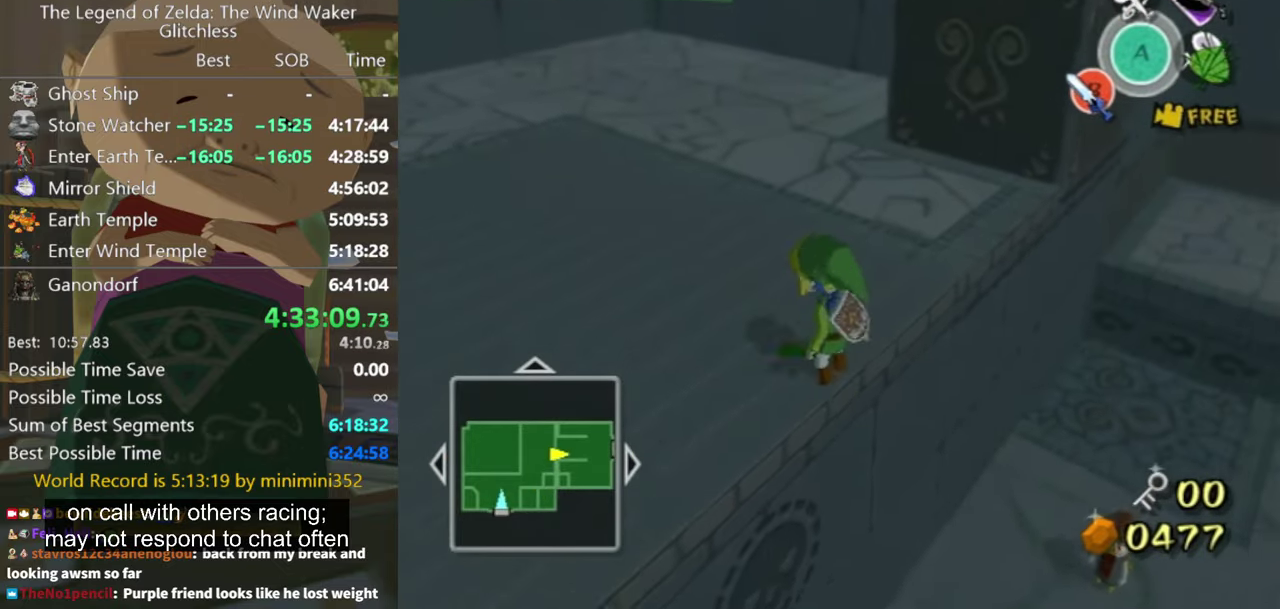
{"buttons": [], "left_stick": "up", "right_stick": "center"}
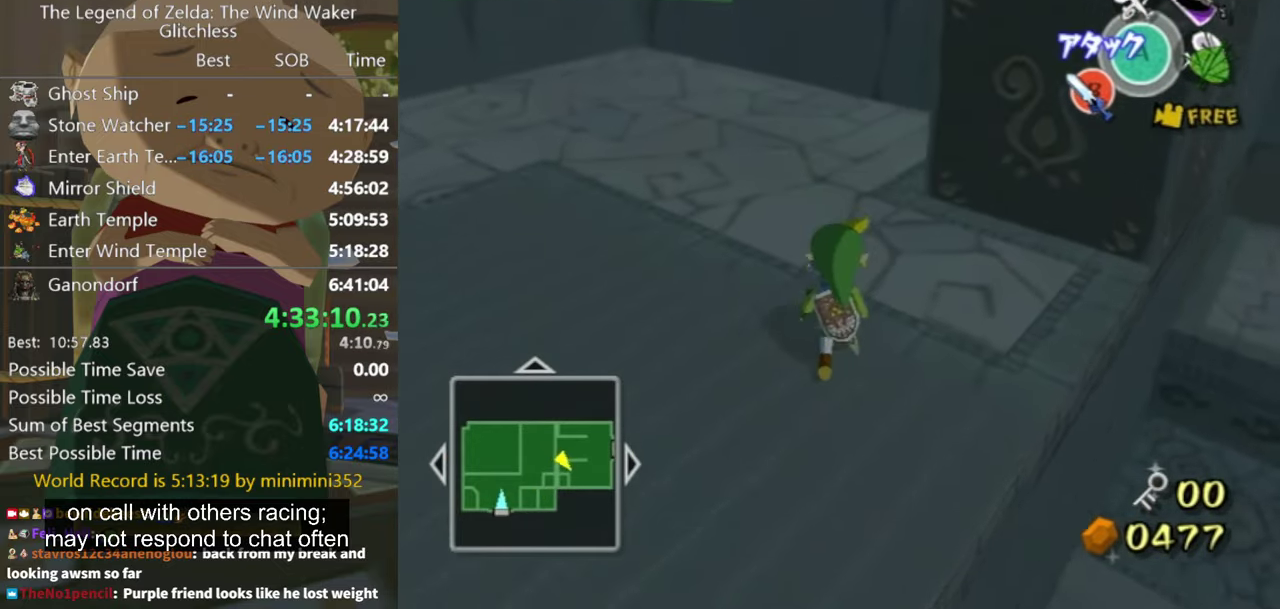
{"buttons": [], "left_stick": "up", "right_stick": "center"}
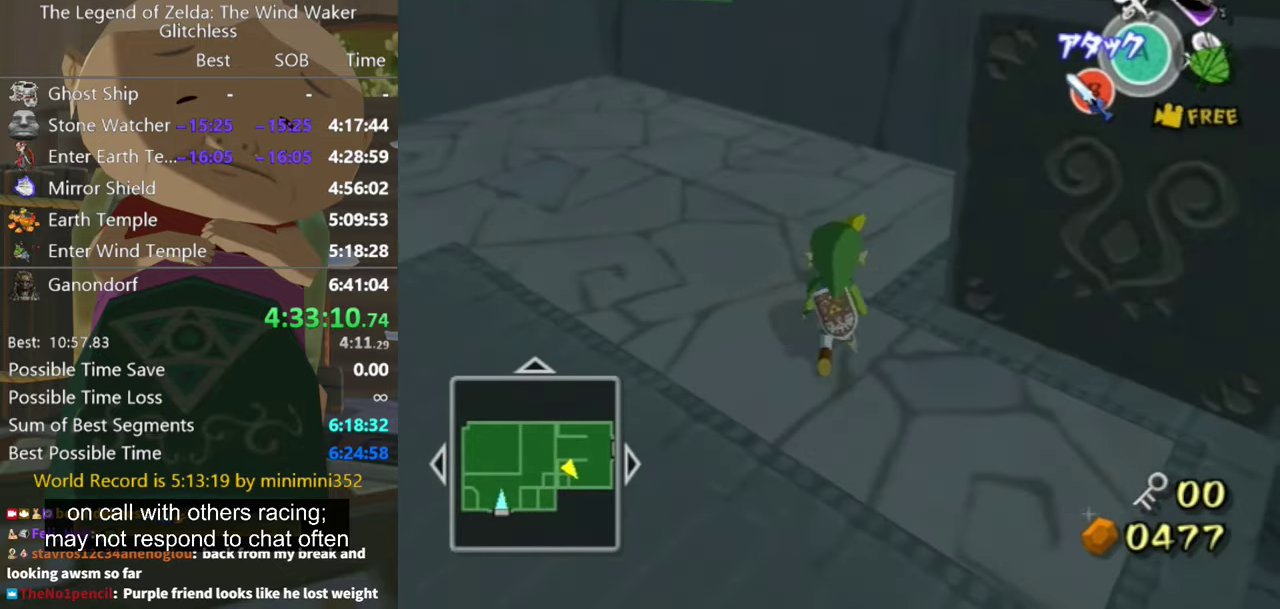
{"buttons": [], "left_stick": "up-right", "right_stick": "left", "events": [[66, "right_stick", "left"], [366, "left_stick", "up-right"]]}
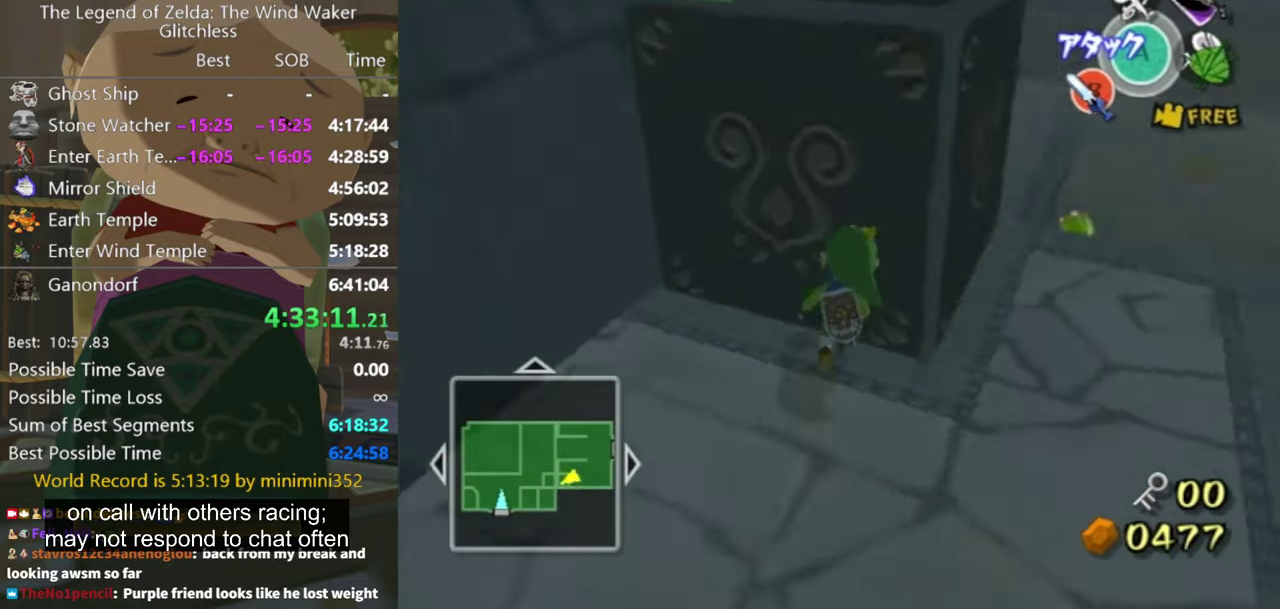
{"buttons": ["R1"], "left_stick": "up", "right_stick": "center", "events": [[167, "right_stick", "up"], [234, "R1", "down"], [234, "left_stick", "center"], [234, "right_stick", "center"], [300, "left_stick", "up"]]}
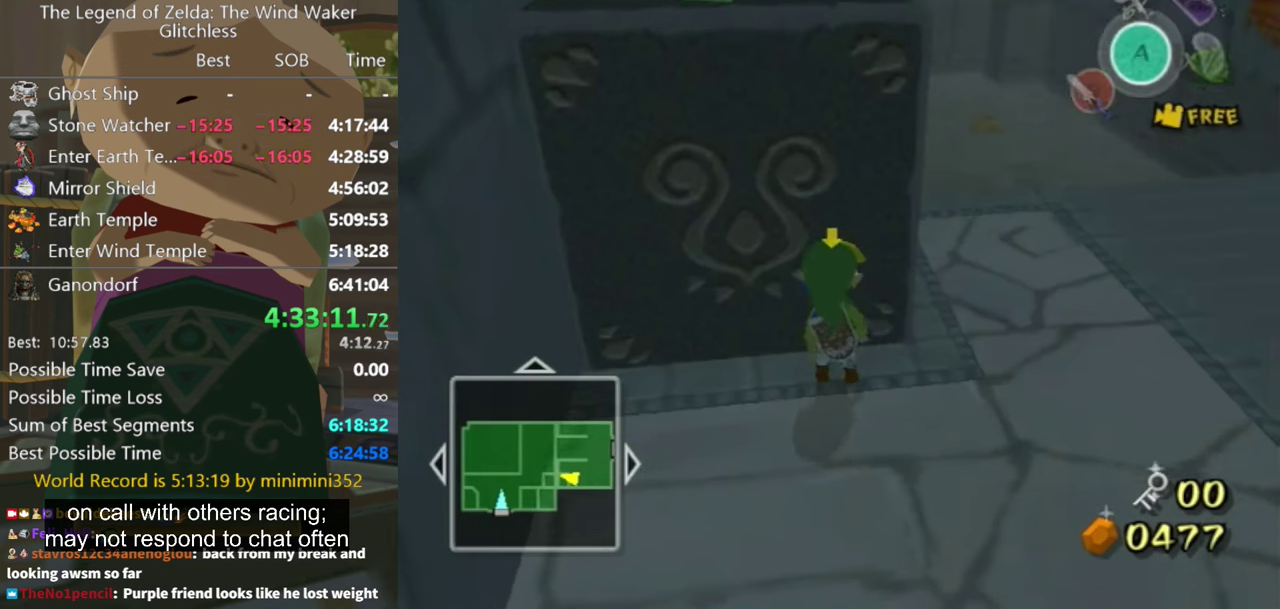
{"buttons": ["R1"], "left_stick": "up", "right_stick": "center", "events": []}
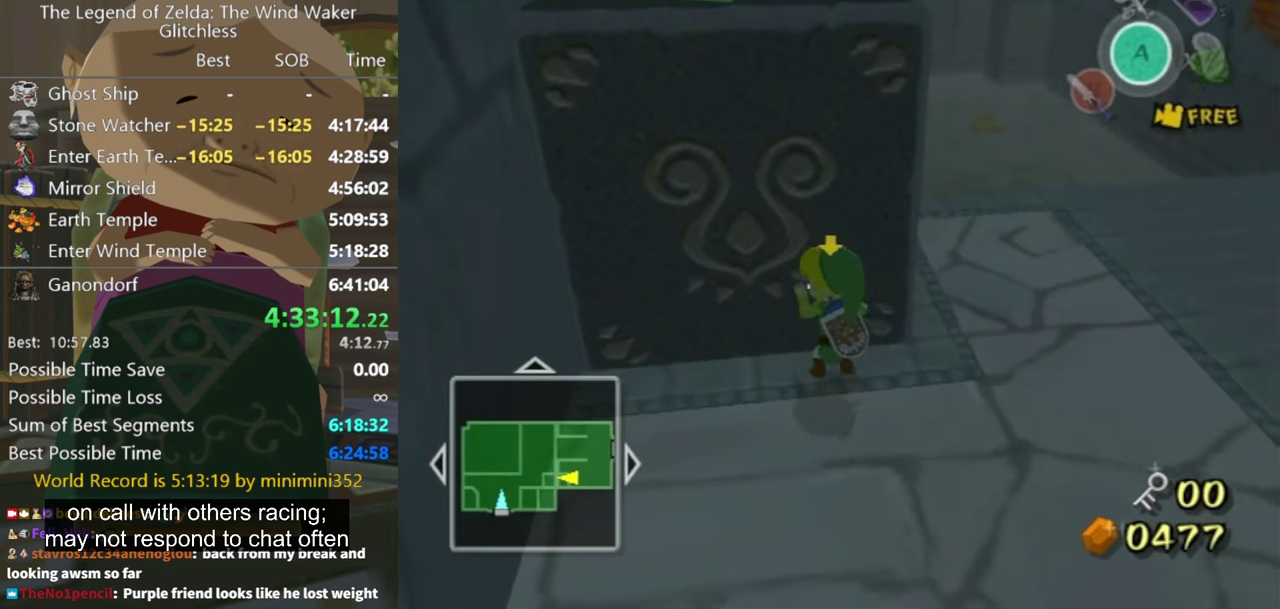
{"buttons": ["R1"], "left_stick": "up", "right_stick": "center", "events": []}
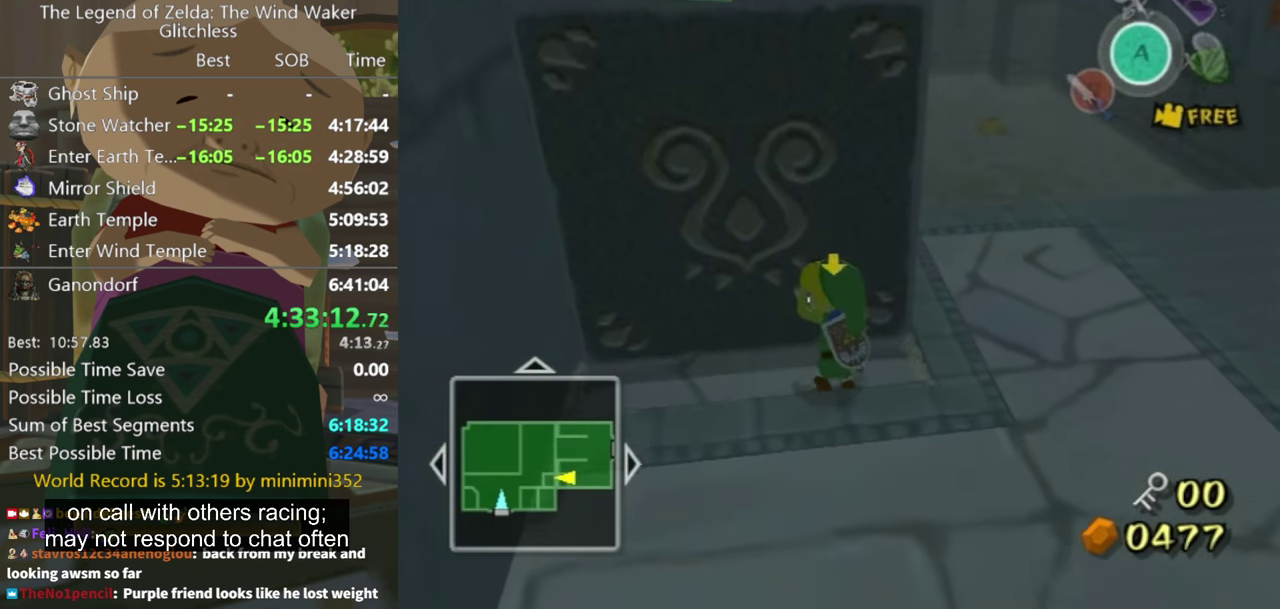
{"buttons": ["R1"], "left_stick": "up", "right_stick": "center", "events": []}
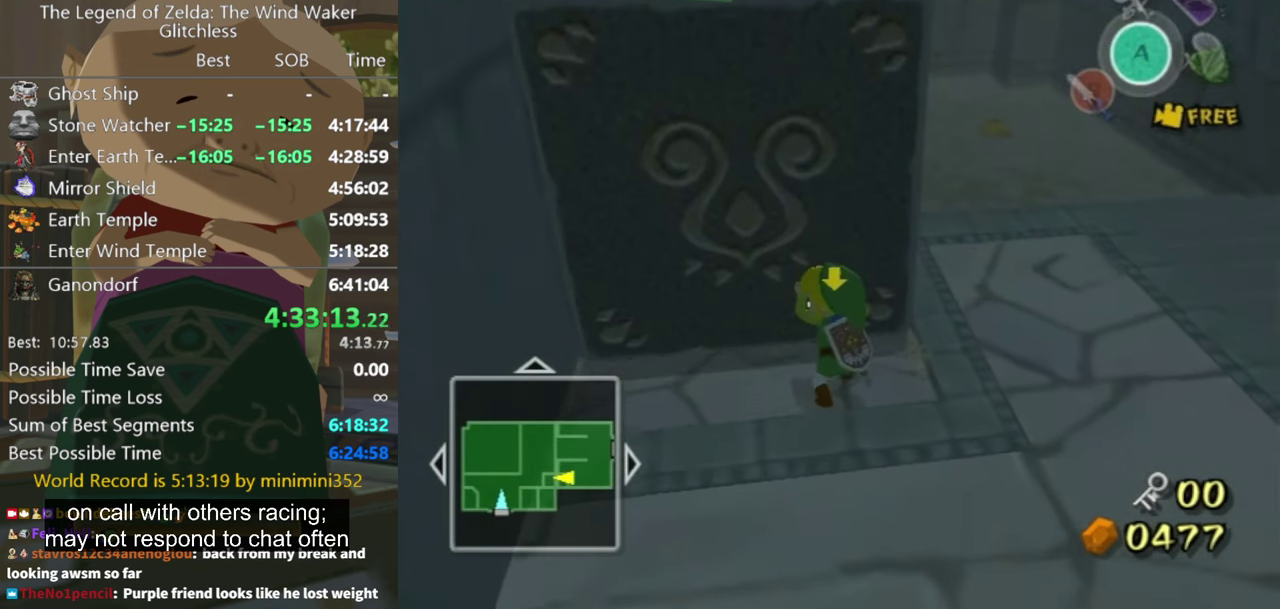
{"buttons": ["R1"], "left_stick": "up", "right_stick": "center", "events": []}
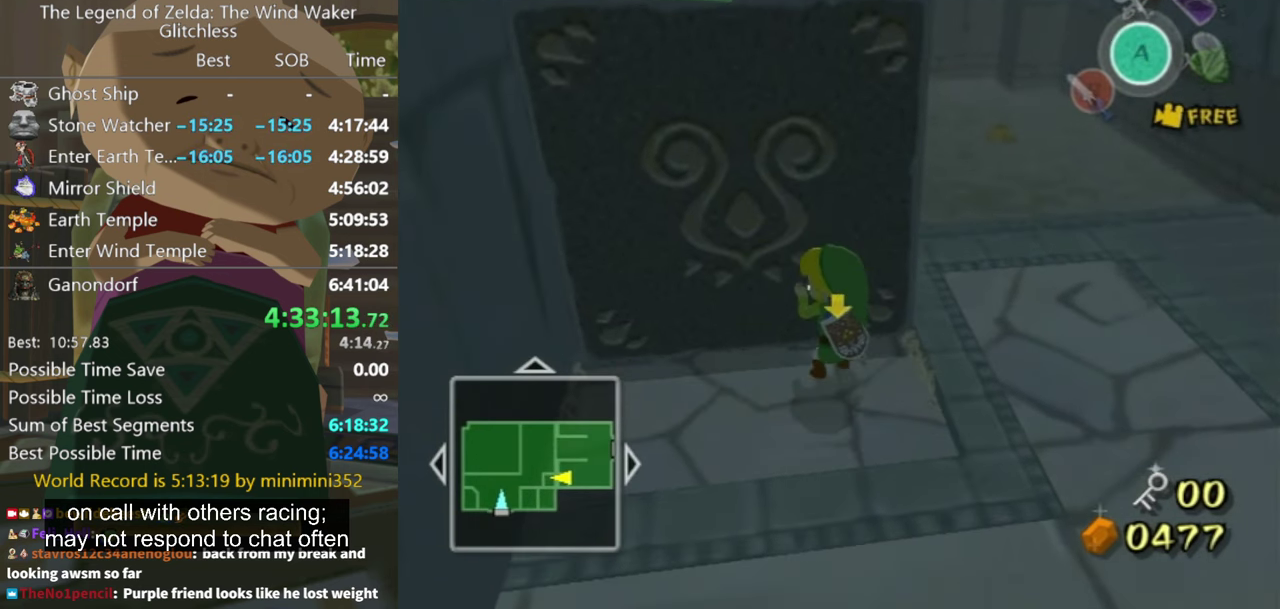
{"buttons": ["R1"], "left_stick": "up", "right_stick": "center", "events": []}
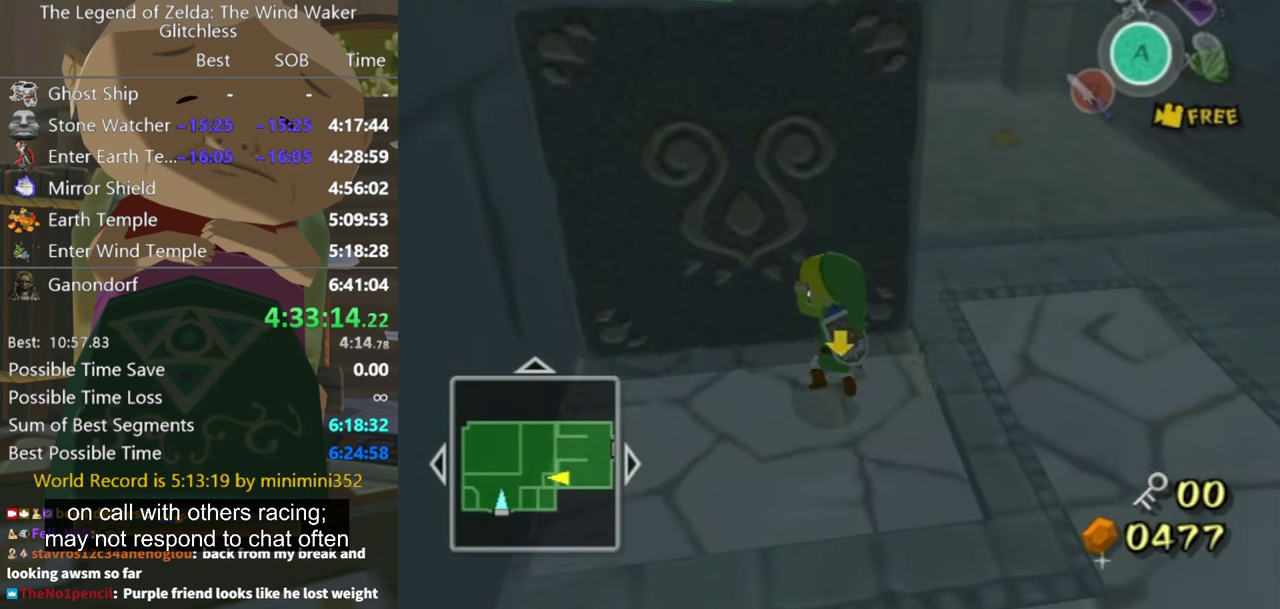
{"buttons": ["R1"], "left_stick": "up", "right_stick": "center", "events": []}
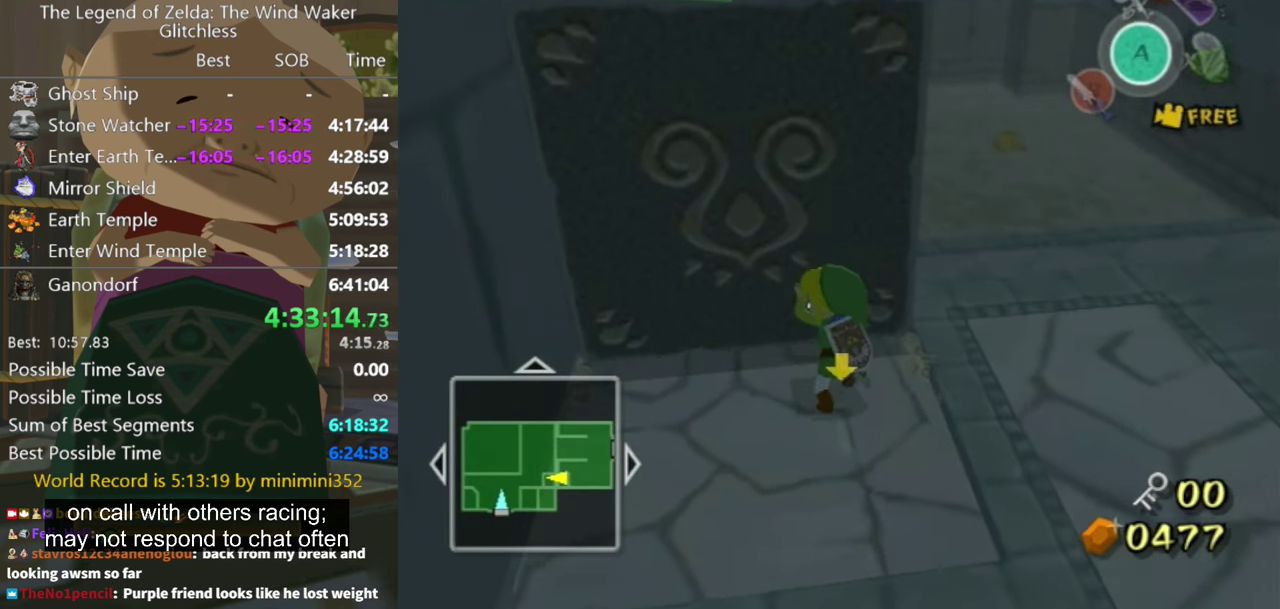
{"buttons": ["Y"], "left_stick": "center", "right_stick": "center", "events": [[234, "R1", "up"], [334, "left_stick", "center"], [500, "Y", "down"]]}
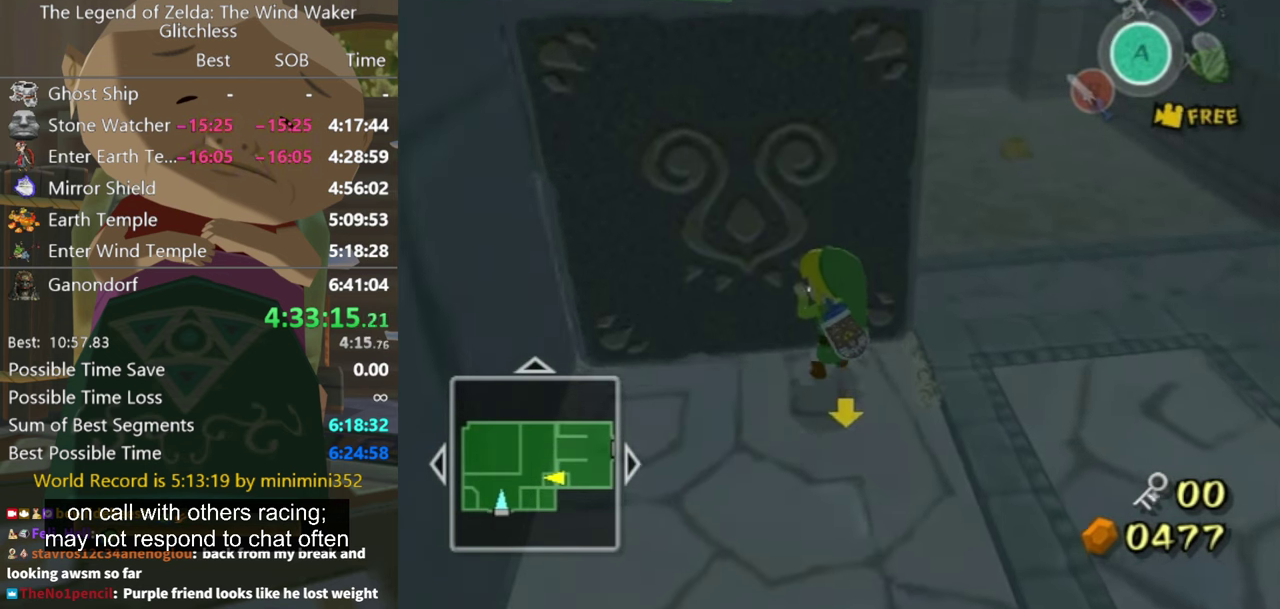
{"buttons": [], "left_stick": "center", "right_stick": "center", "events": [[100, "Y", "up"], [200, "Y", "down"], [267, "Y", "up"], [367, "Y", "down"], [467, "Y", "up"]]}
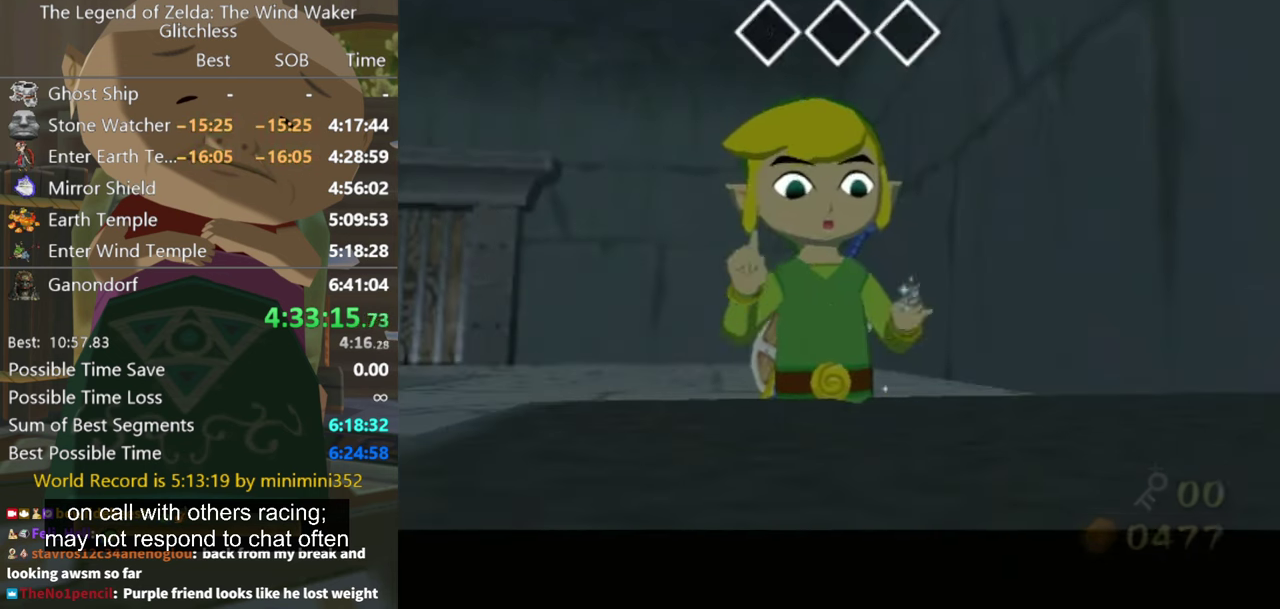
{"buttons": [], "left_stick": "left", "right_stick": "left", "events": [[34, "Y", "down"], [100, "Y", "up"], [300, "left_stick", "left"], [367, "right_stick", "left"]]}
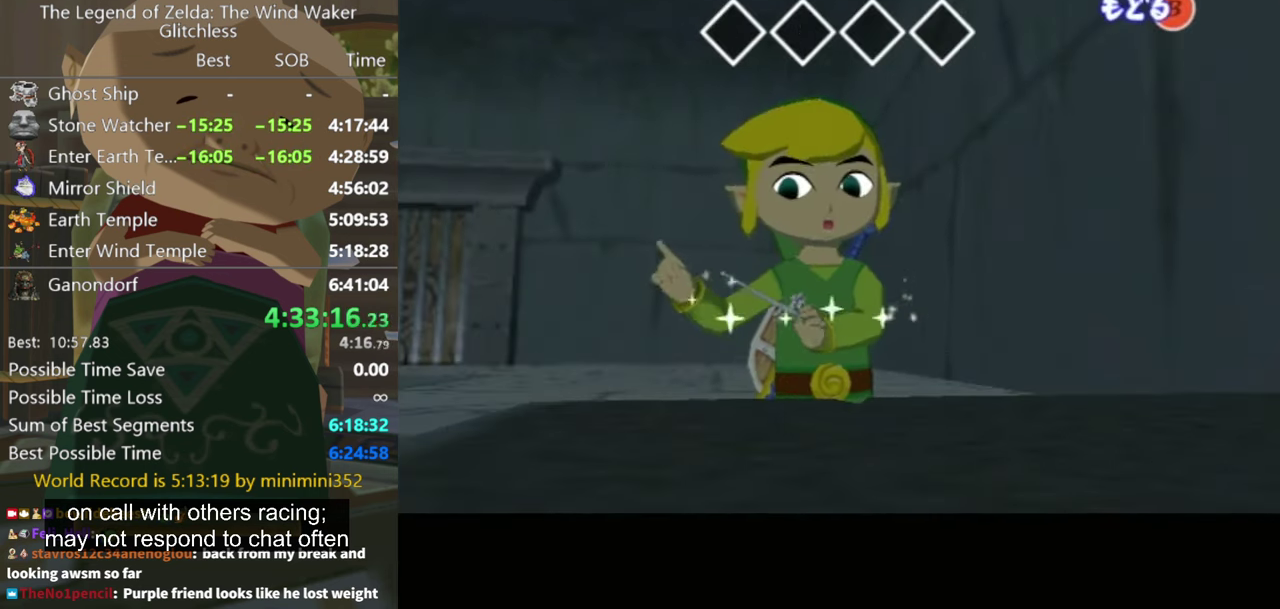
{"buttons": [], "left_stick": "left", "right_stick": "left", "events": []}
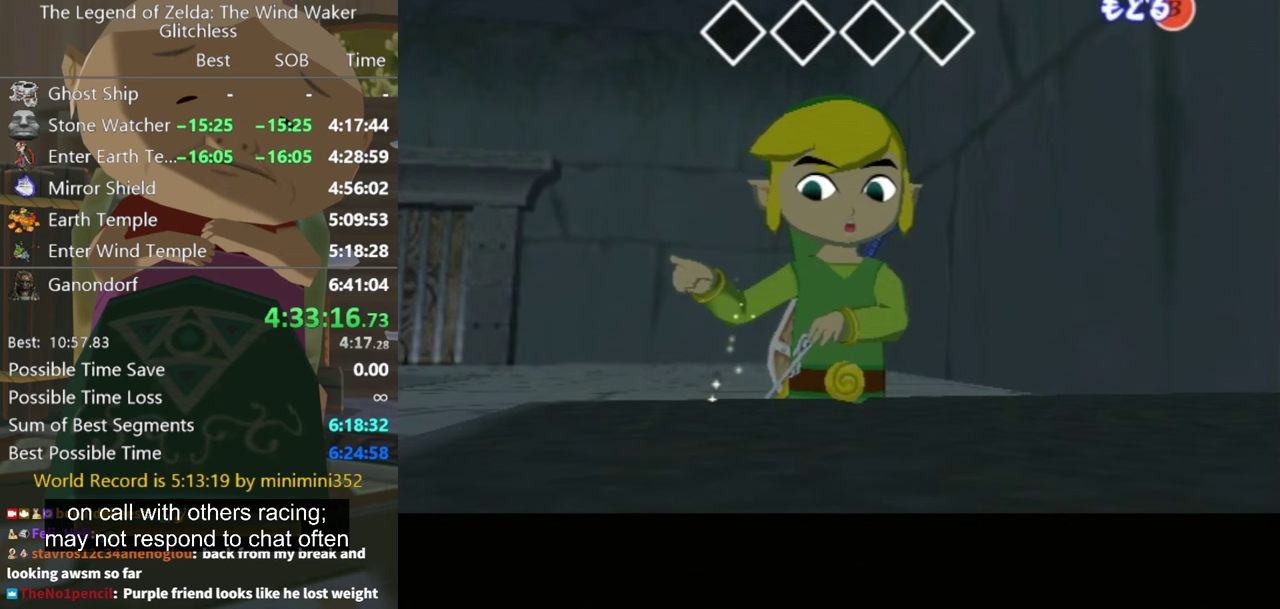
{"buttons": [], "left_stick": "left", "right_stick": "center", "events": [[433, "right_stick", "center"]]}
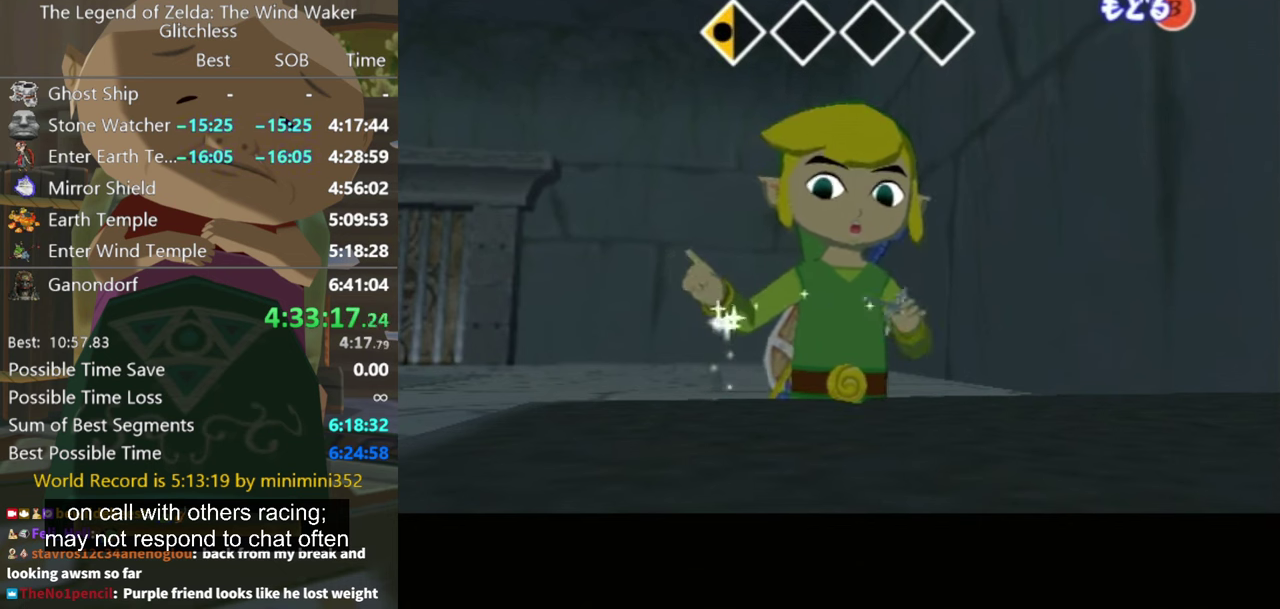
{"buttons": [], "left_stick": "left", "right_stick": "center", "events": []}
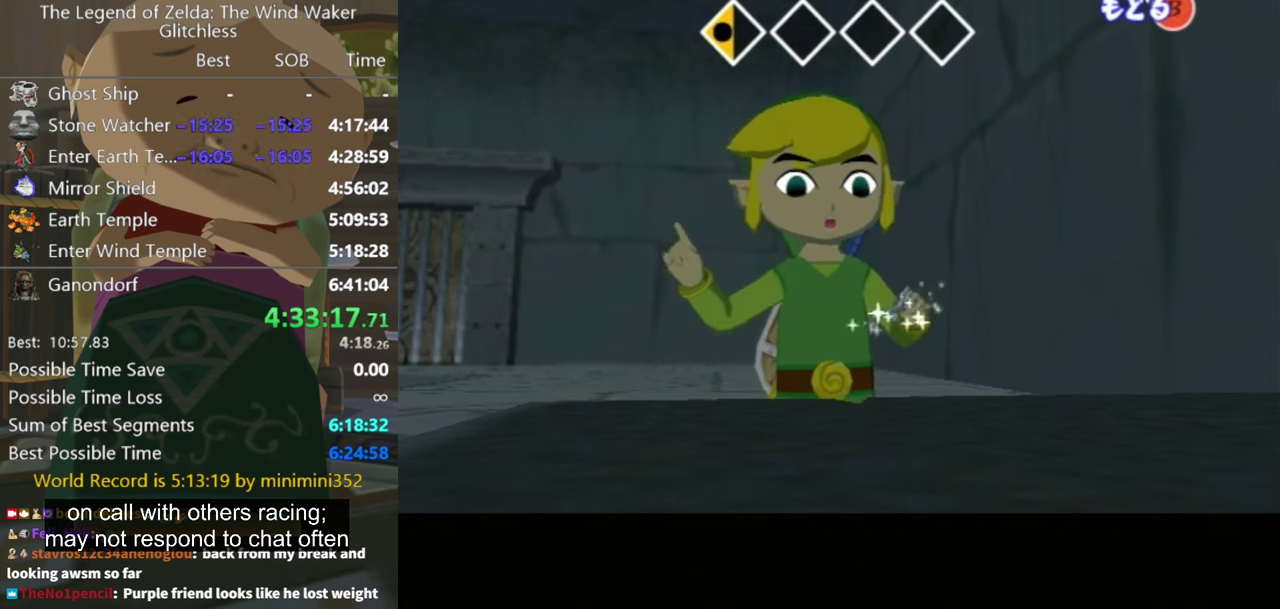
{"buttons": [], "left_stick": "left", "right_stick": "right", "events": [[333, "right_stick", "right"]]}
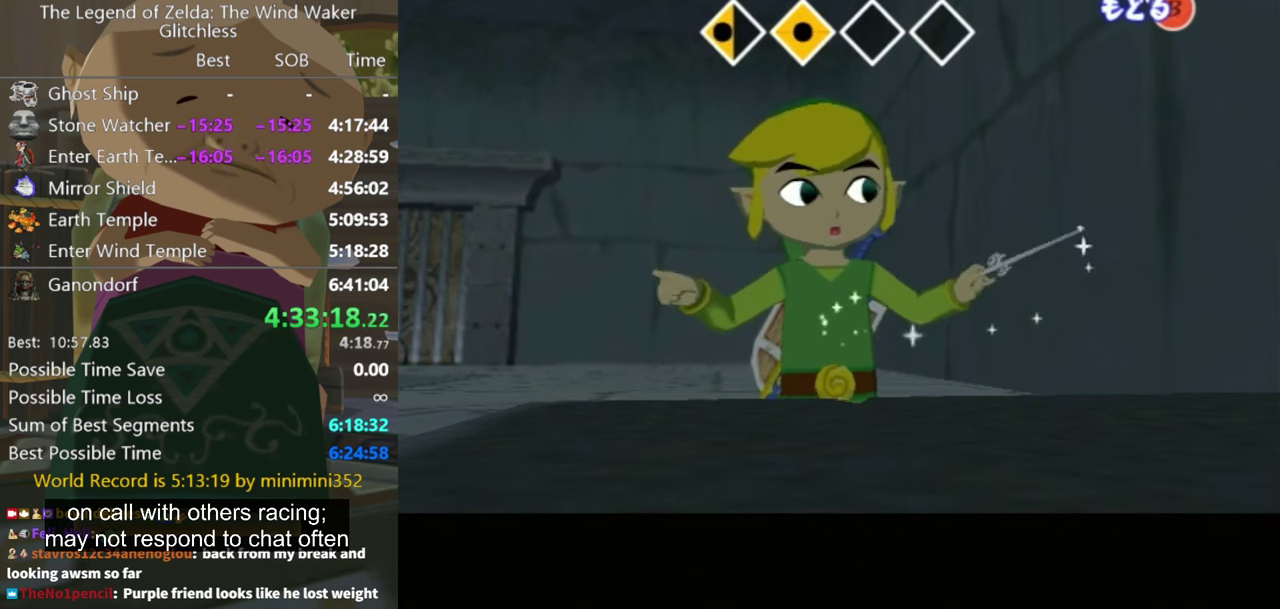
{"buttons": [], "left_stick": "left", "right_stick": "right", "events": []}
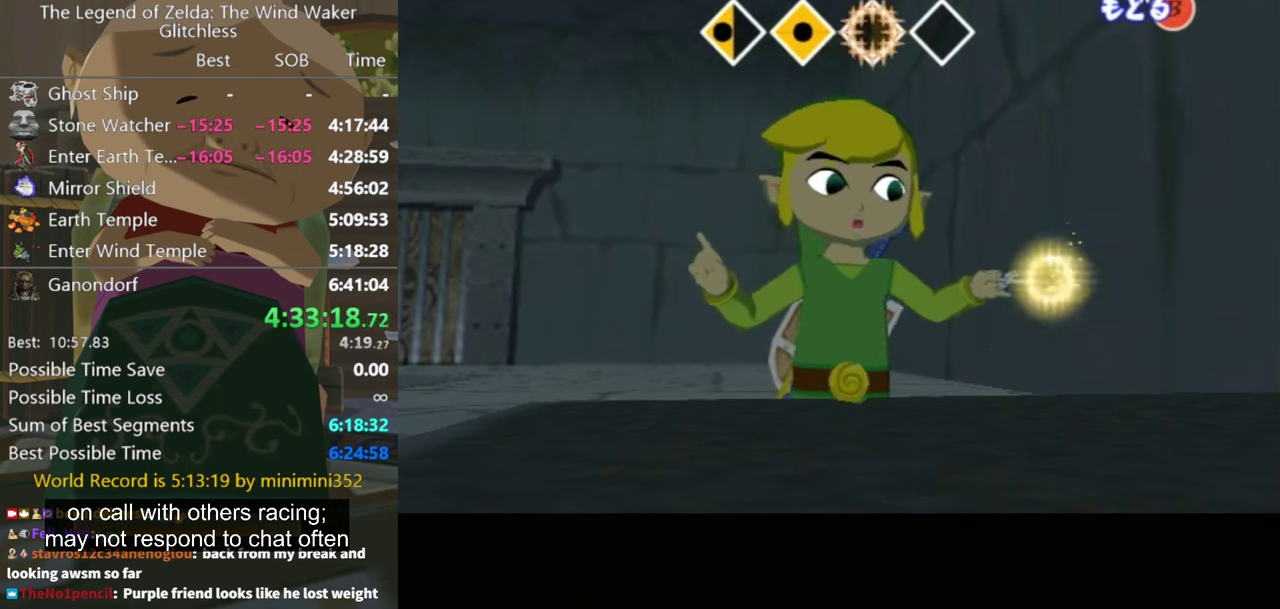
{"buttons": [], "left_stick": "left", "right_stick": "center", "events": [[200, "right_stick", "center"]]}
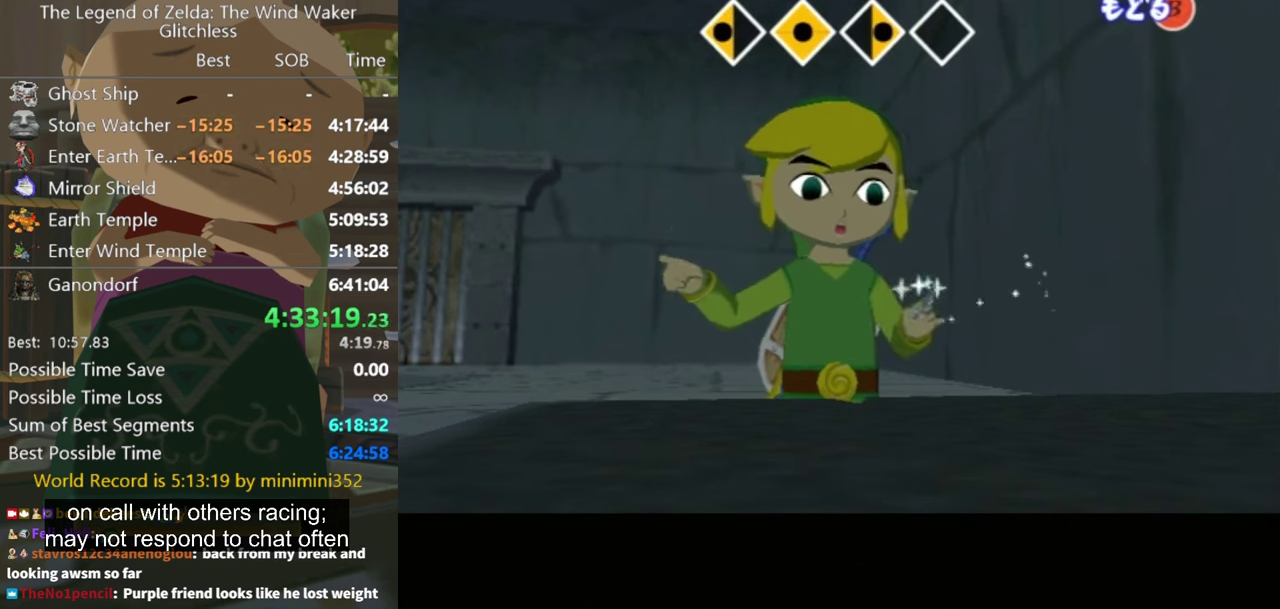
{"buttons": [], "left_stick": "left", "right_stick": "center", "events": []}
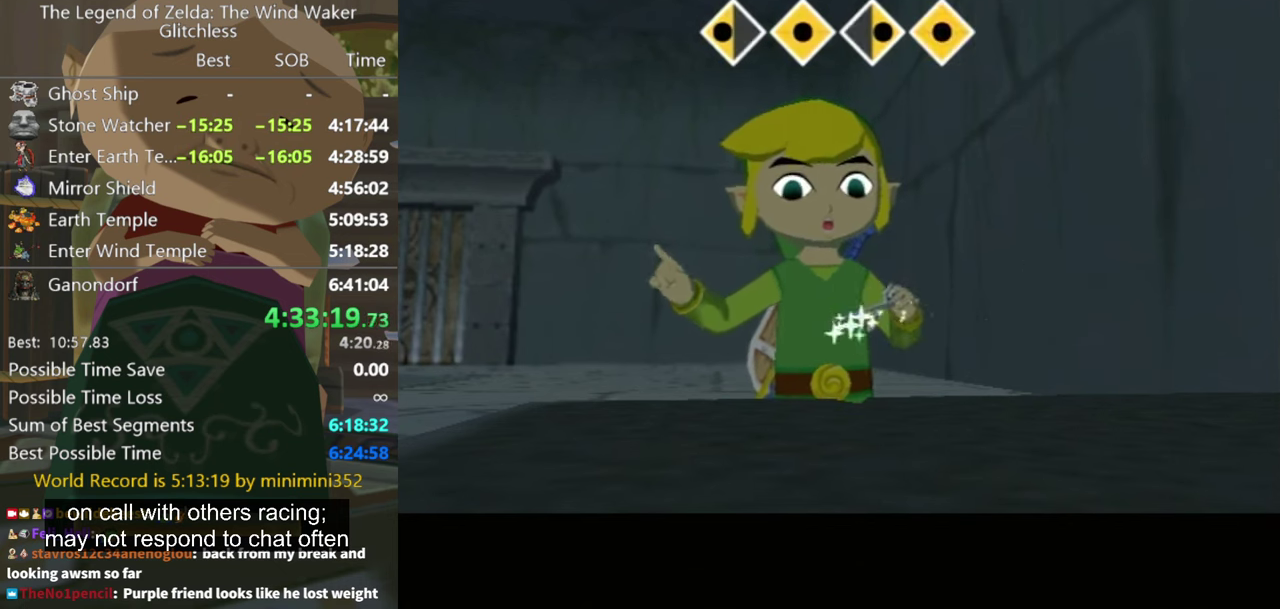
{"buttons": [], "left_stick": "center", "right_stick": "center", "events": [[100, "left_stick", "center"]]}
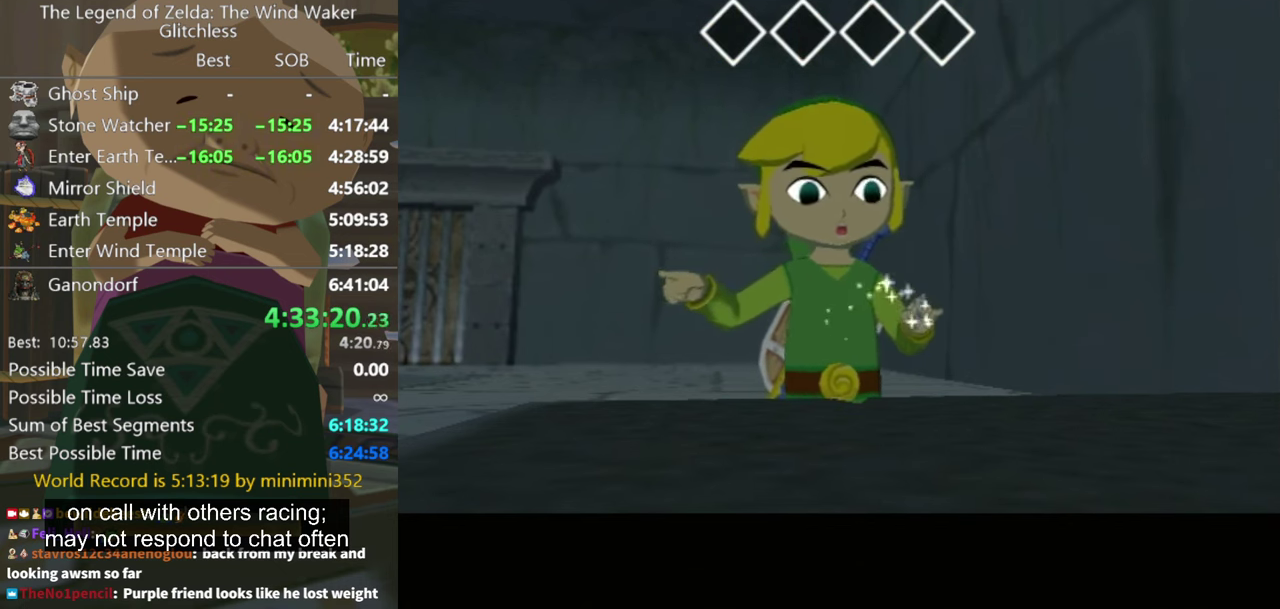
{"buttons": [], "left_stick": "center", "right_stick": "center", "events": []}